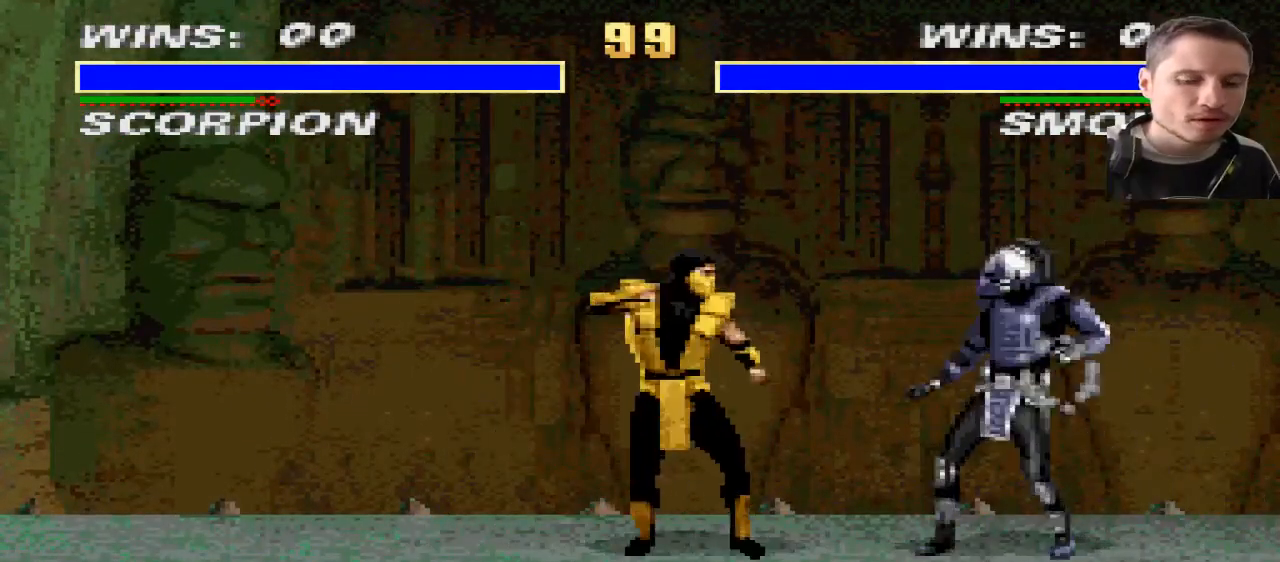
Gameplay with a controller (PlayStation layout); each line is a JSON object with the inputs held at the frame after it (dt_ms = milliseconds from this image to that frame). "events" lists button and stick changes between this image and that frame as [ms after this image, input, new state], when the widget could be followed in between. Not read: L2 L3 R2 R3 SQUARE TRIANGLE.
{"dt_ms": 501, "buttons": ["R1", "DPAD_LEFT"], "events": [[334, "DPAD_RIGHT", "down"], [334, "R1", "down"], [434, "DPAD_RIGHT", "up"], [501, "DPAD_LEFT", "down"]]}
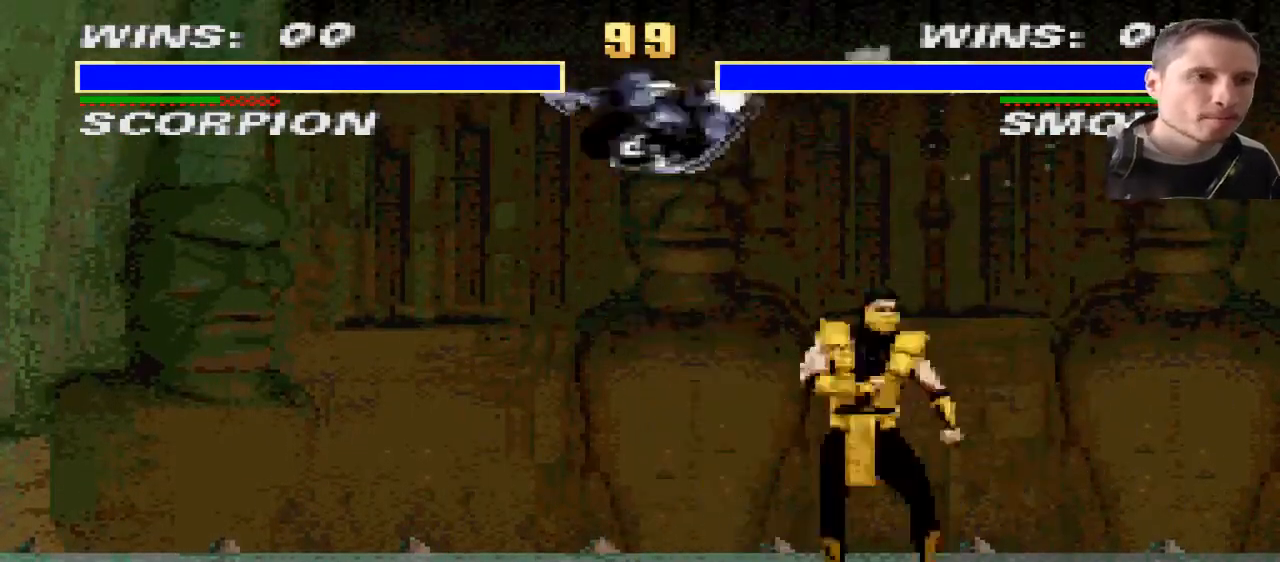
{"dt_ms": 500, "buttons": ["DPAD_RIGHT"], "events": [[100, "DPAD_UP", "down"], [166, "R1", "up"], [200, "DPAD_UP", "up"], [233, "DPAD_LEFT", "up"], [233, "DPAD_RIGHT", "down"]]}
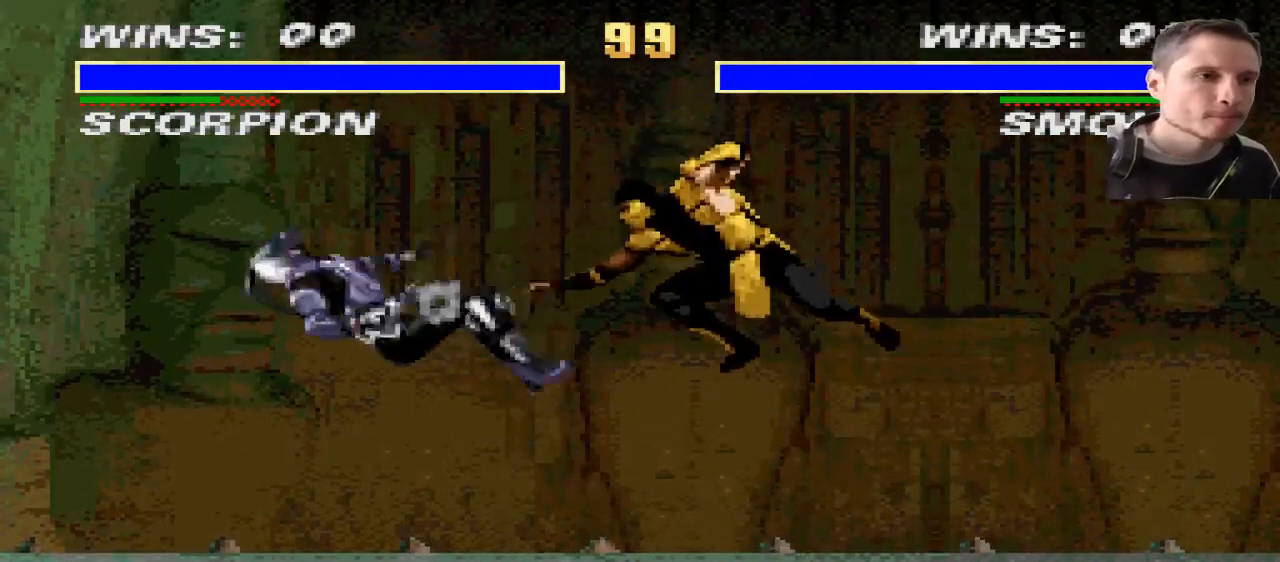
{"dt_ms": 501, "buttons": [], "events": [[200, "DPAD_RIGHT", "up"], [300, "R1", "down"], [400, "R1", "up"]]}
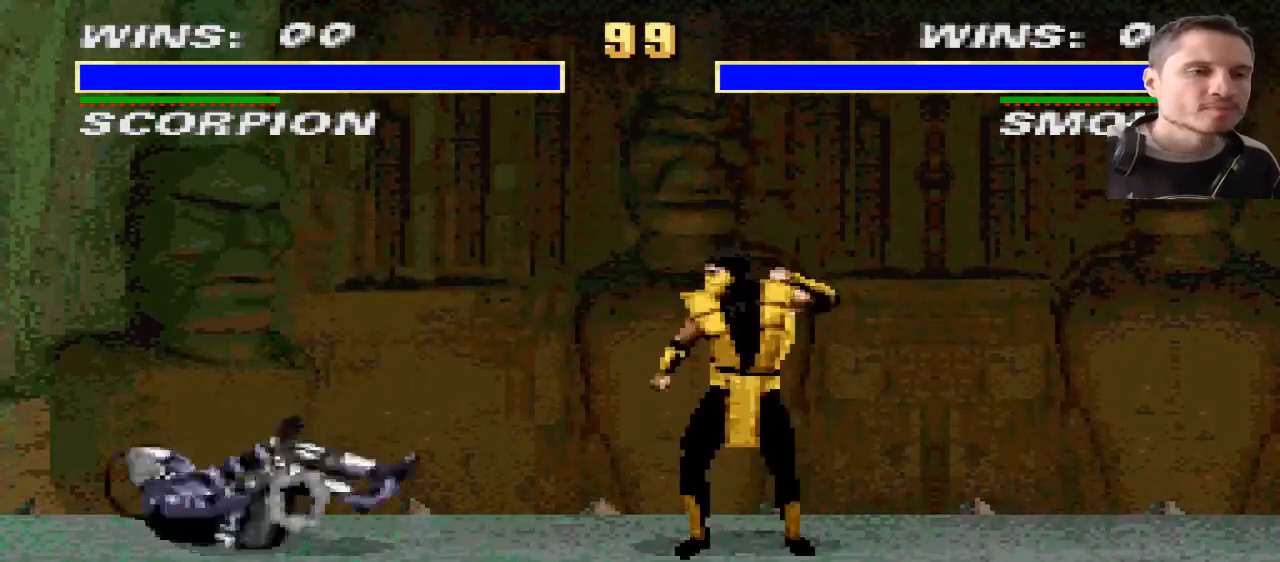
{"dt_ms": 500, "buttons": [], "events": []}
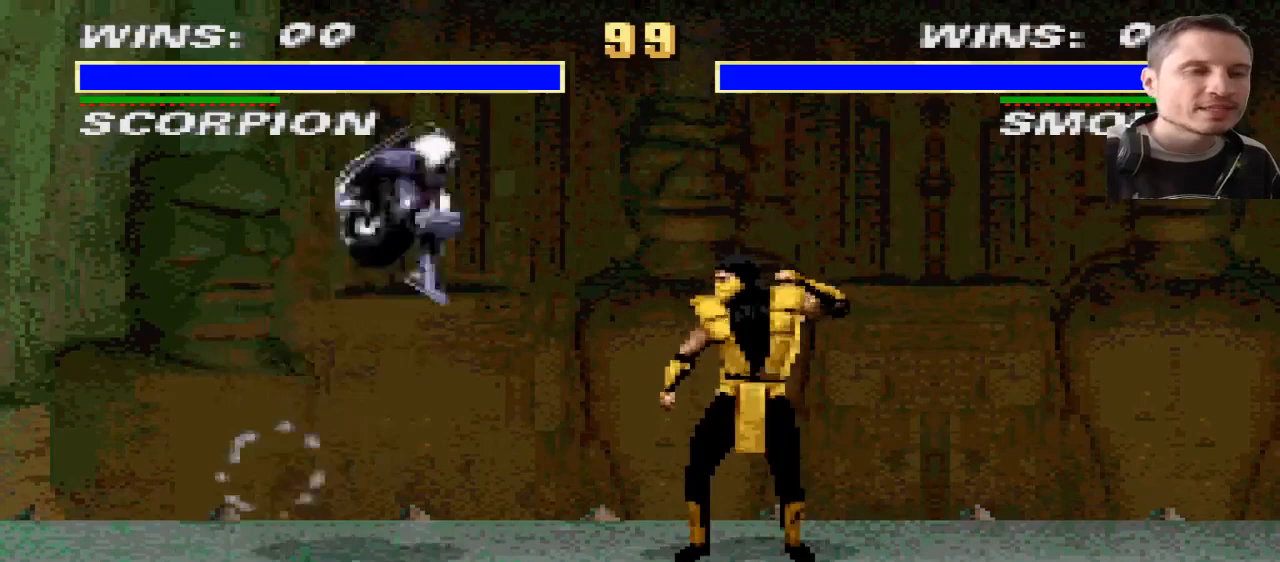
{"dt_ms": 501, "buttons": [], "events": [[100, "DPAD_LEFT", "down"], [100, "R1", "down"], [267, "DPAD_LEFT", "up"], [300, "DPAD_RIGHT", "down"], [400, "DPAD_UP", "down"], [434, "R1", "up"], [467, "DPAD_RIGHT", "up"], [501, "DPAD_UP", "up"]]}
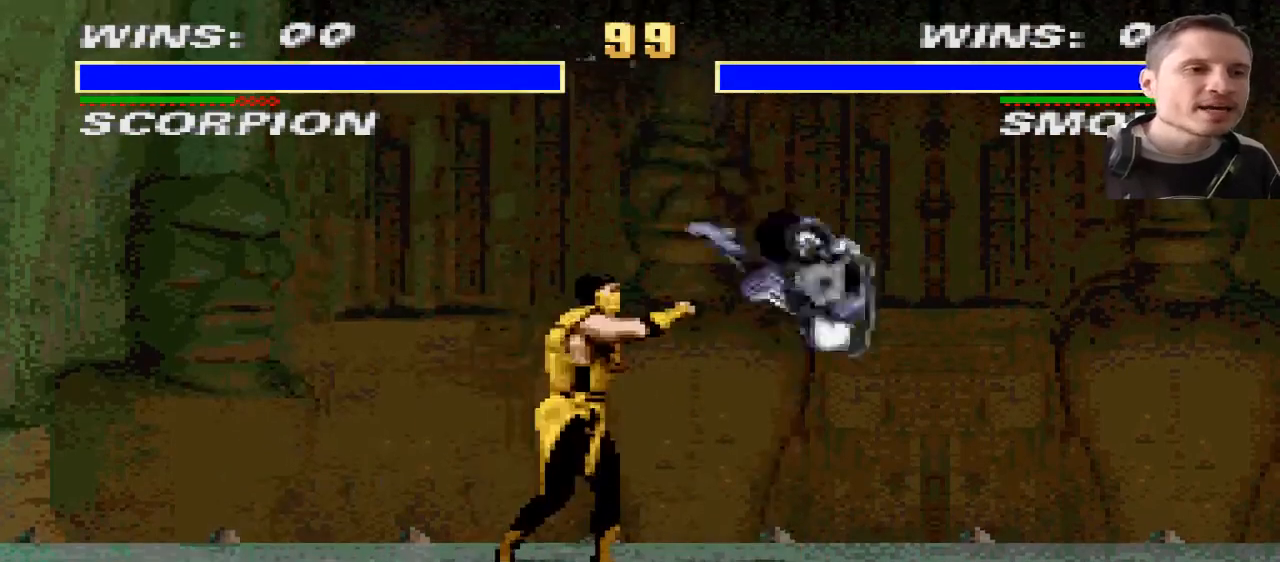
{"dt_ms": 500, "buttons": ["DPAD_LEFT"], "events": [[66, "DPAD_LEFT", "down"]]}
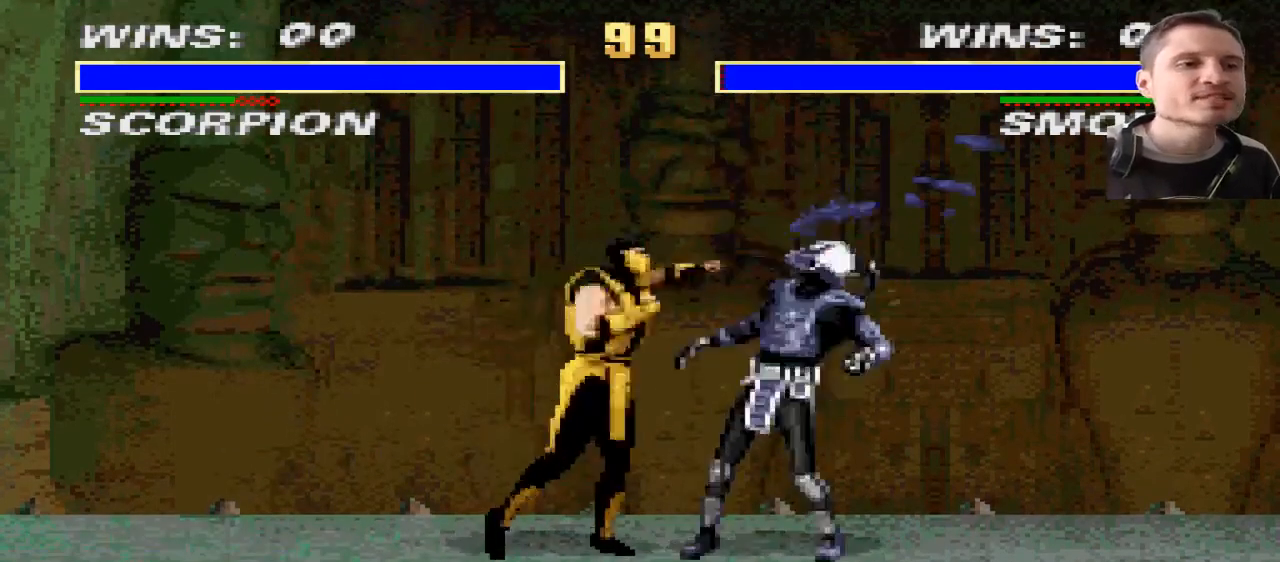
{"dt_ms": 501, "buttons": [], "events": [[501, "DPAD_LEFT", "up"]]}
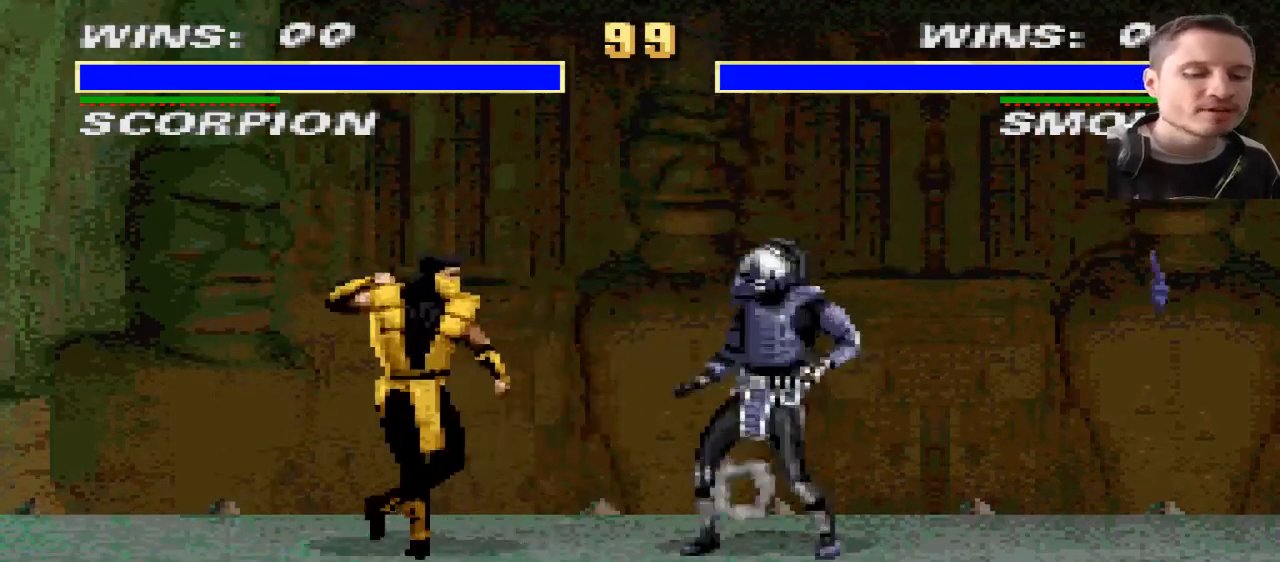
{"dt_ms": 500, "buttons": ["R1", "DPAD_LEFT"], "events": [[233, "DPAD_RIGHT", "down"], [333, "R1", "down"], [400, "DPAD_RIGHT", "up"], [433, "DPAD_LEFT", "down"]]}
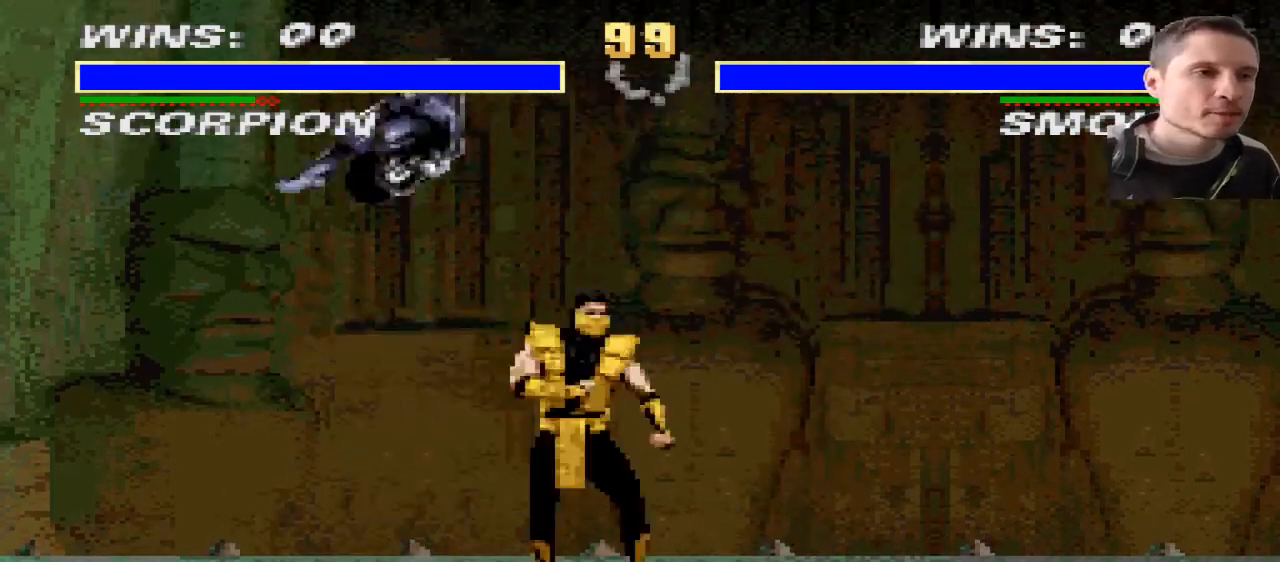
{"dt_ms": 500, "buttons": ["DPAD_RIGHT"], "events": [[67, "DPAD_UP", "down"], [133, "R1", "up"], [167, "DPAD_LEFT", "up"], [167, "DPAD_UP", "up"], [200, "DPAD_RIGHT", "down"]]}
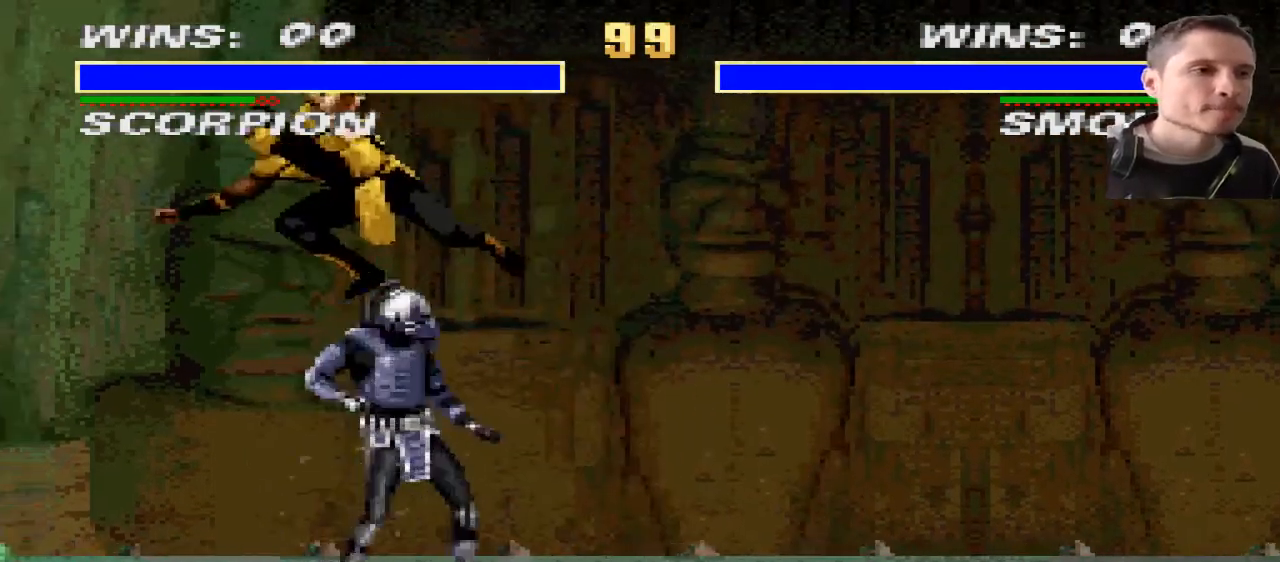
{"dt_ms": 501, "buttons": ["R1", "DPAD_RIGHT"], "events": [[234, "R1", "down"]]}
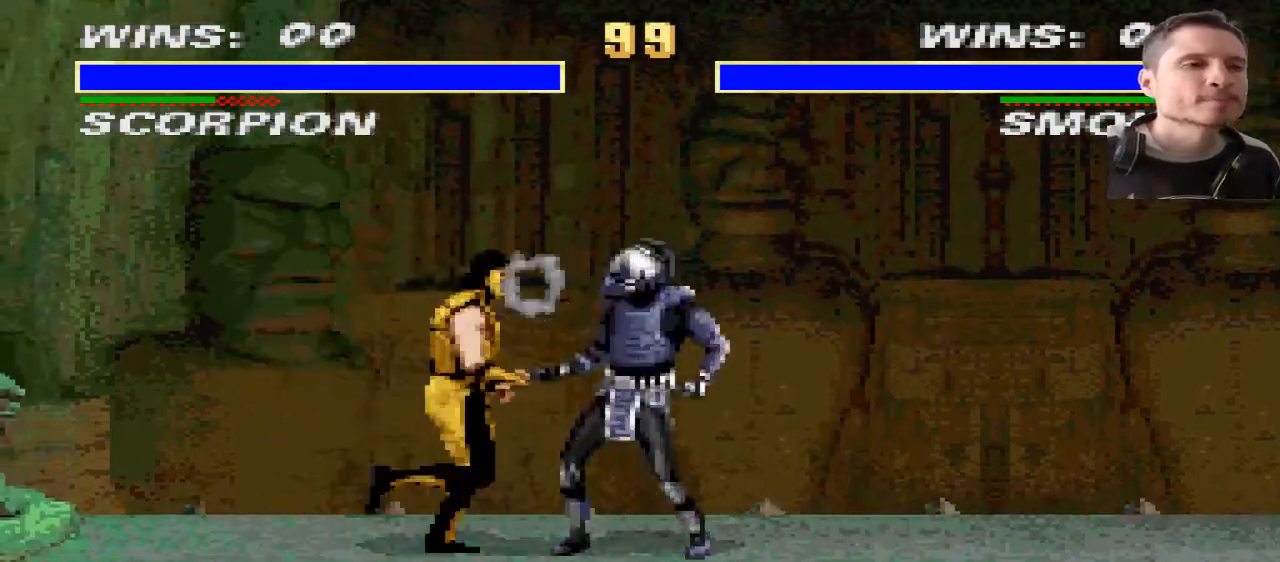
{"dt_ms": 501, "buttons": ["R1", "DPAD_LEFT"], "events": [[133, "R1", "up"], [200, "DPAD_RIGHT", "up"], [300, "DPAD_LEFT", "down"], [400, "R1", "down"]]}
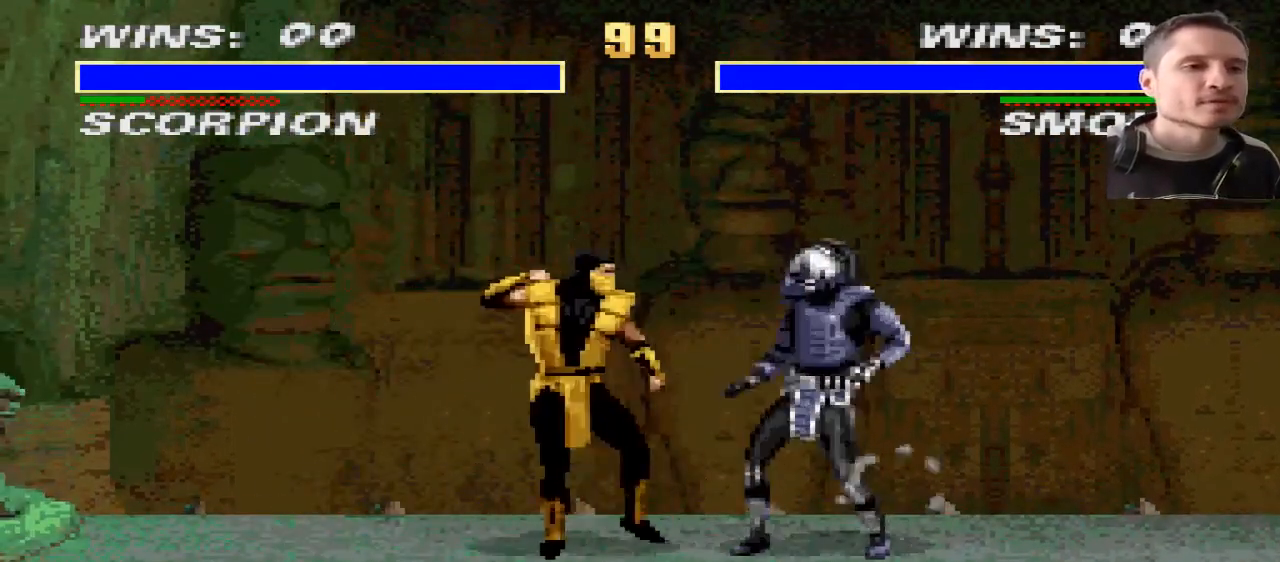
{"dt_ms": 500, "buttons": ["DPAD_UP", "DPAD_RIGHT"], "events": [[166, "DPAD_LEFT", "up"], [166, "DPAD_RIGHT", "down"], [166, "R1", "up"], [200, "R1", "down"], [266, "DPAD_UP", "down"], [500, "R1", "up"]]}
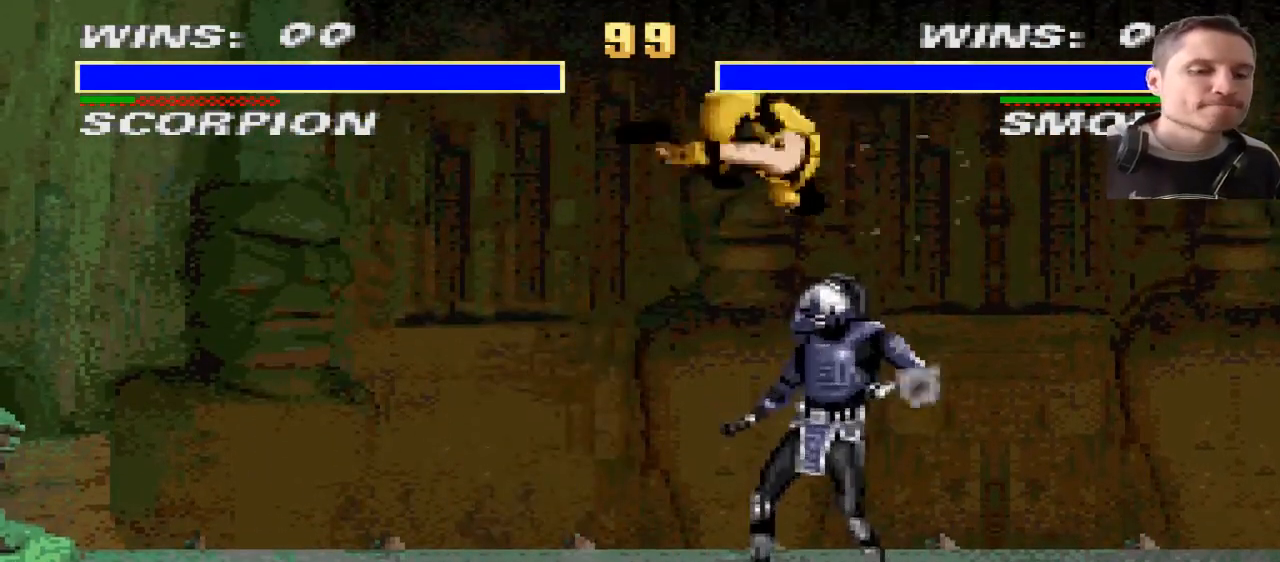
{"dt_ms": 501, "buttons": [], "events": [[33, "DPAD_RIGHT", "up"], [33, "DPAD_UP", "up"]]}
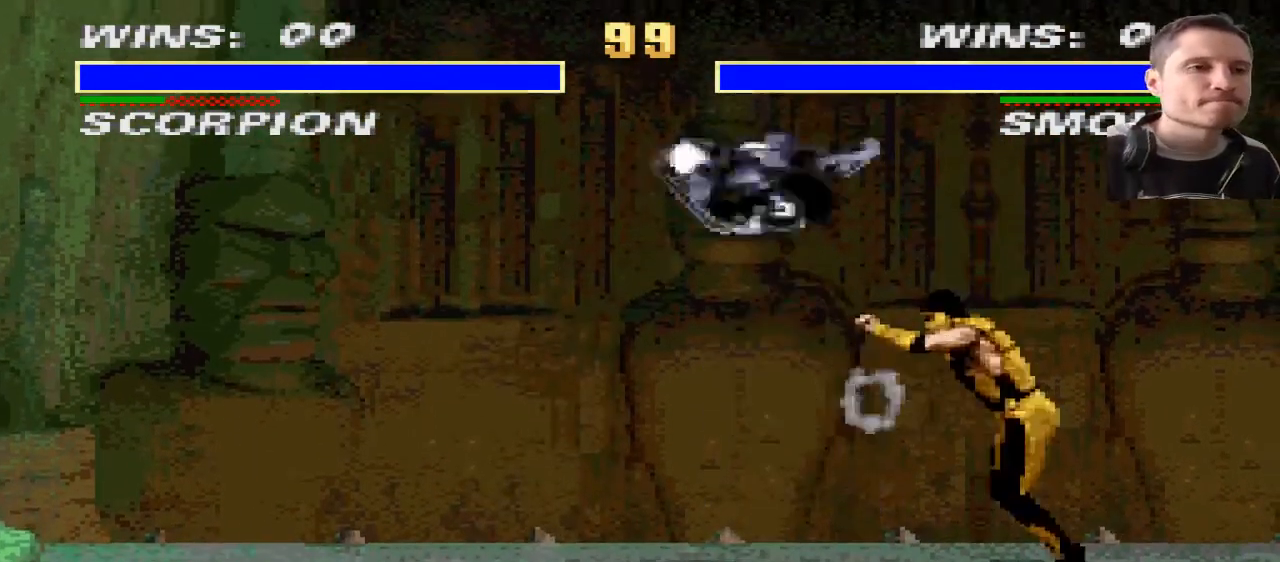
{"dt_ms": 500, "buttons": [], "events": []}
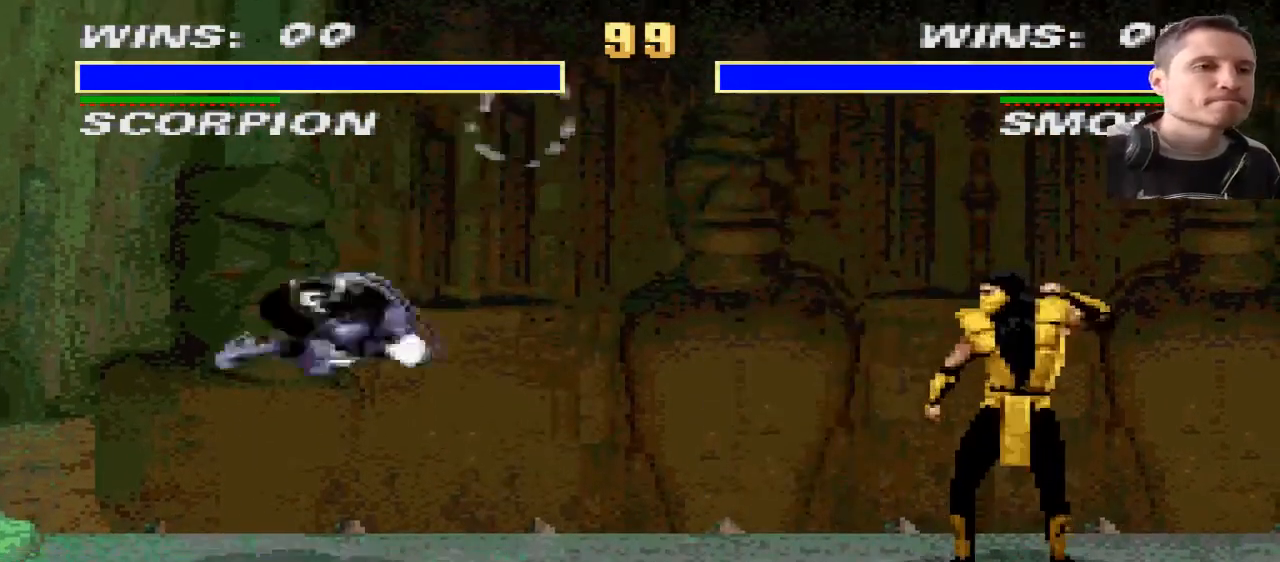
{"dt_ms": 501, "buttons": ["CROSS"]}
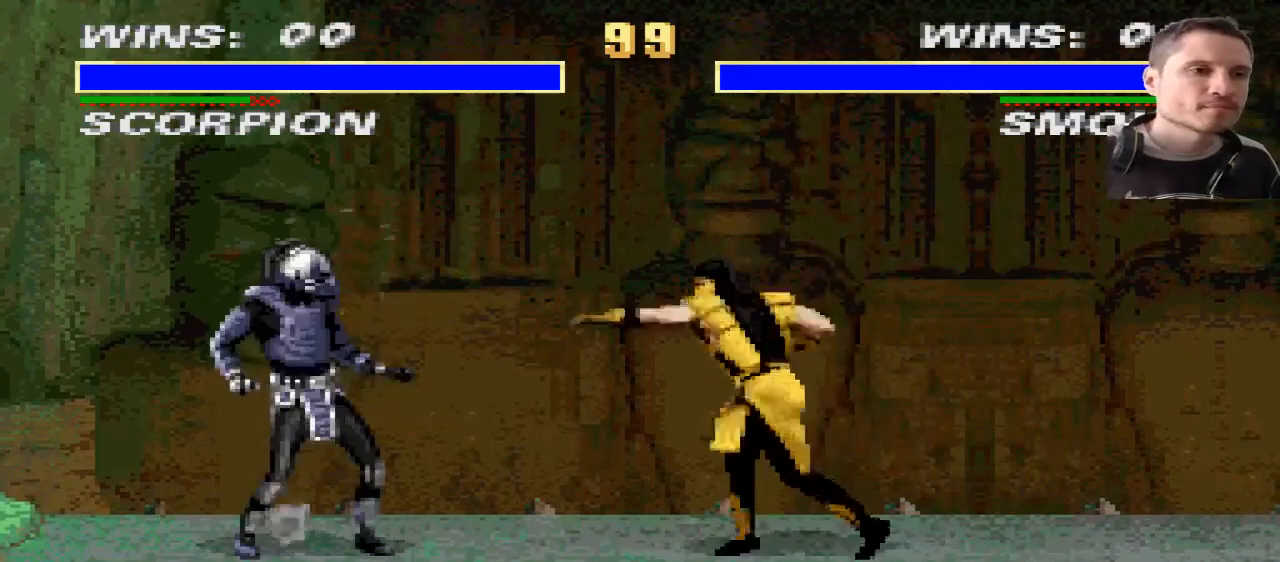
{"dt_ms": 1000, "buttons": ["R1"], "events": [[33, "CROSS", "up"], [33, "R1", "down"], [133, "DPAD_LEFT", "down"], [266, "CROSS", "down"], [266, "L1", "down"], [300, "DPAD_LEFT", "up"], [300, "R1", "up"], [333, "CROSS", "up"], [400, "L1", "up"], [433, "DPAD_LEFT", "down"], [433, "R1", "down"], [600, "DPAD_LEFT", "up"], [600, "L1", "down"], [600, "R1", "up"], [700, "L1", "up"], [700, "R1", "down"], [734, "DPAD_LEFT", "down"], [834, "L1", "down"], [867, "DPAD_LEFT", "up"], [867, "R1", "up"], [934, "L1", "up"], [934, "R1", "down"]]}